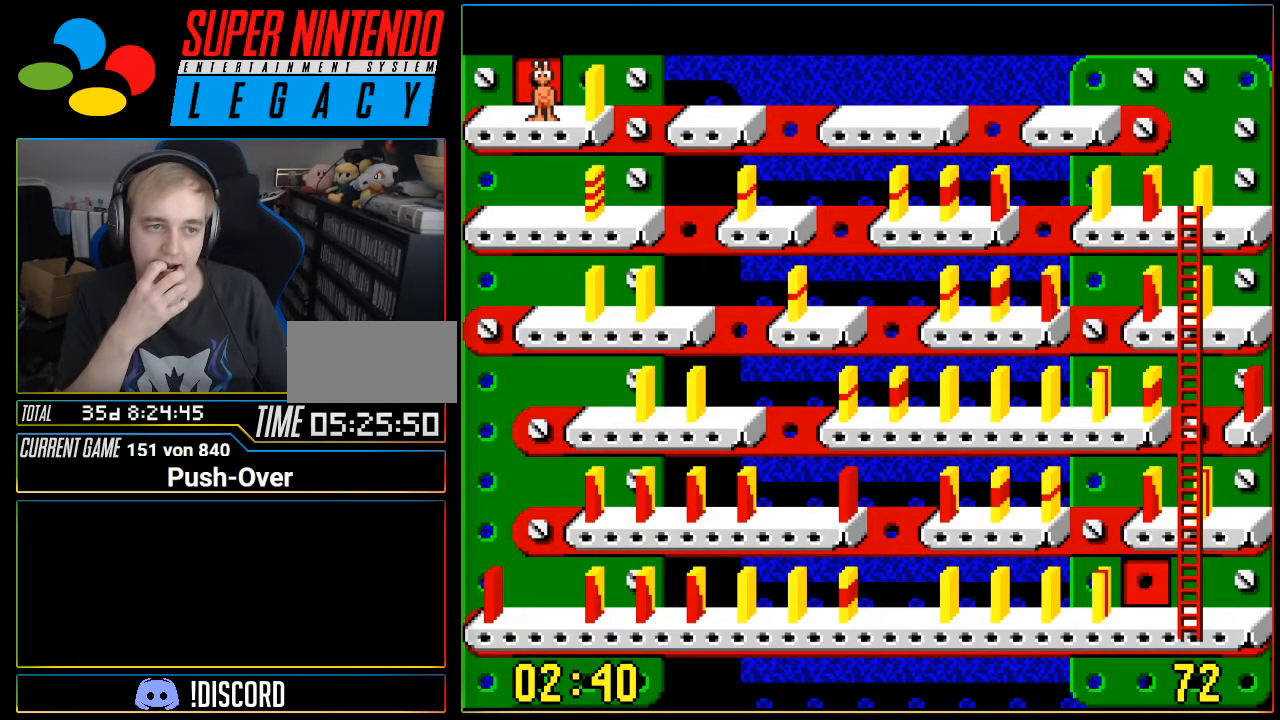
Gameplay with a controller (Nintendo layout); each line is a JSON object with the inputs held at the frame after it. "events" lists button and stick changes between this image and that frame as [ms after this image, input, new state], when the widget could be followed in between. Not read: L3 R3.
{"buttons": [], "events": [[50, "DPAD_RIGHT", "down"], [233, "DPAD_RIGHT", "up"]]}
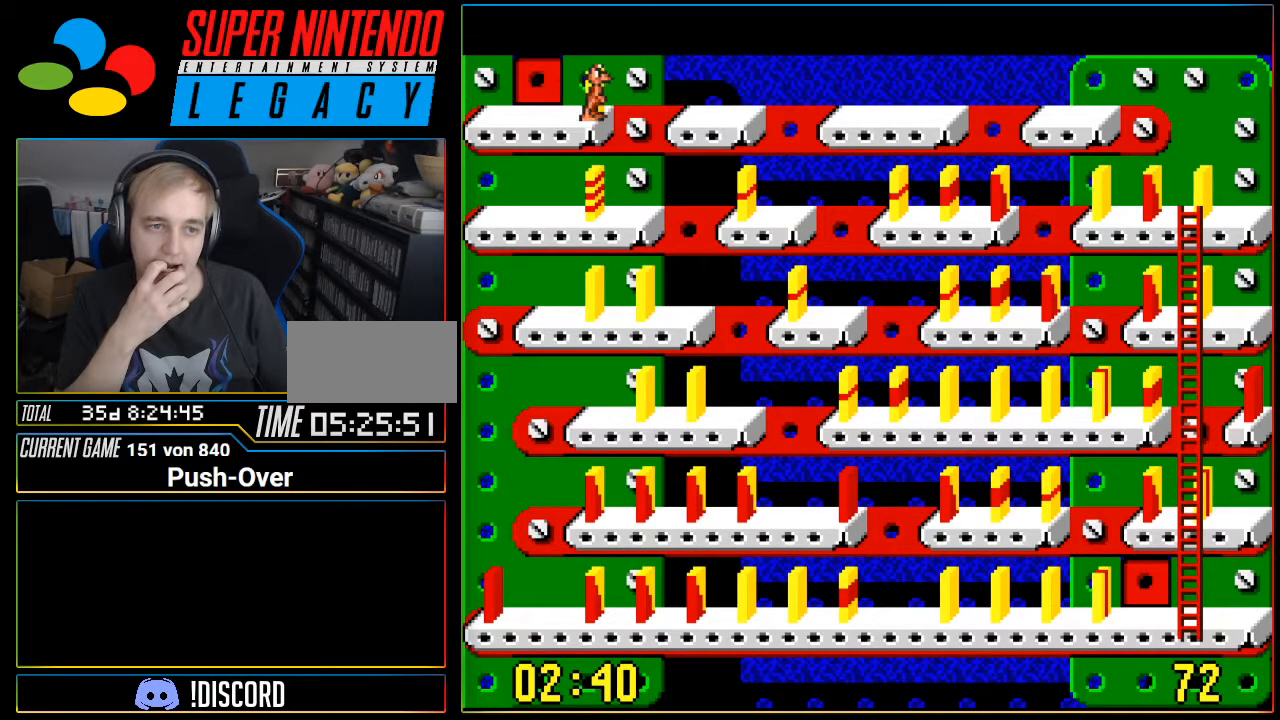
{"buttons": [], "events": []}
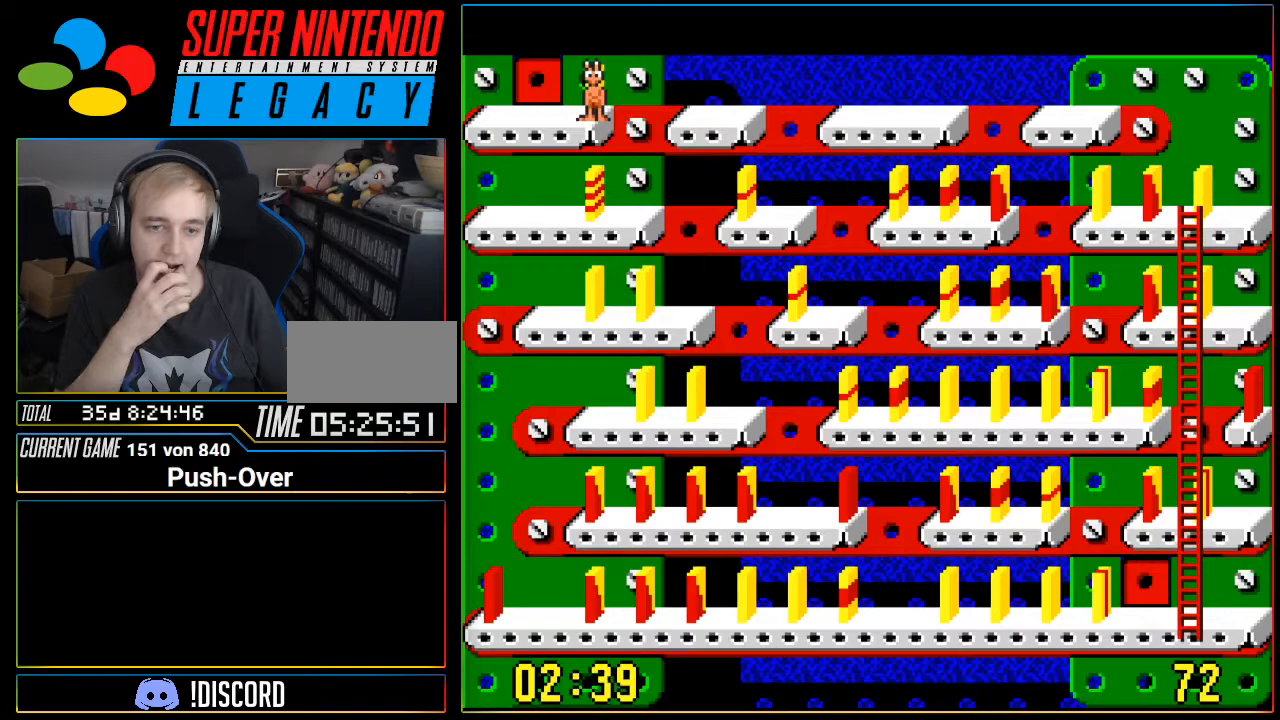
{"buttons": [], "events": [[16, "DPAD_LEFT", "down"], [217, "DPAD_LEFT", "up"]]}
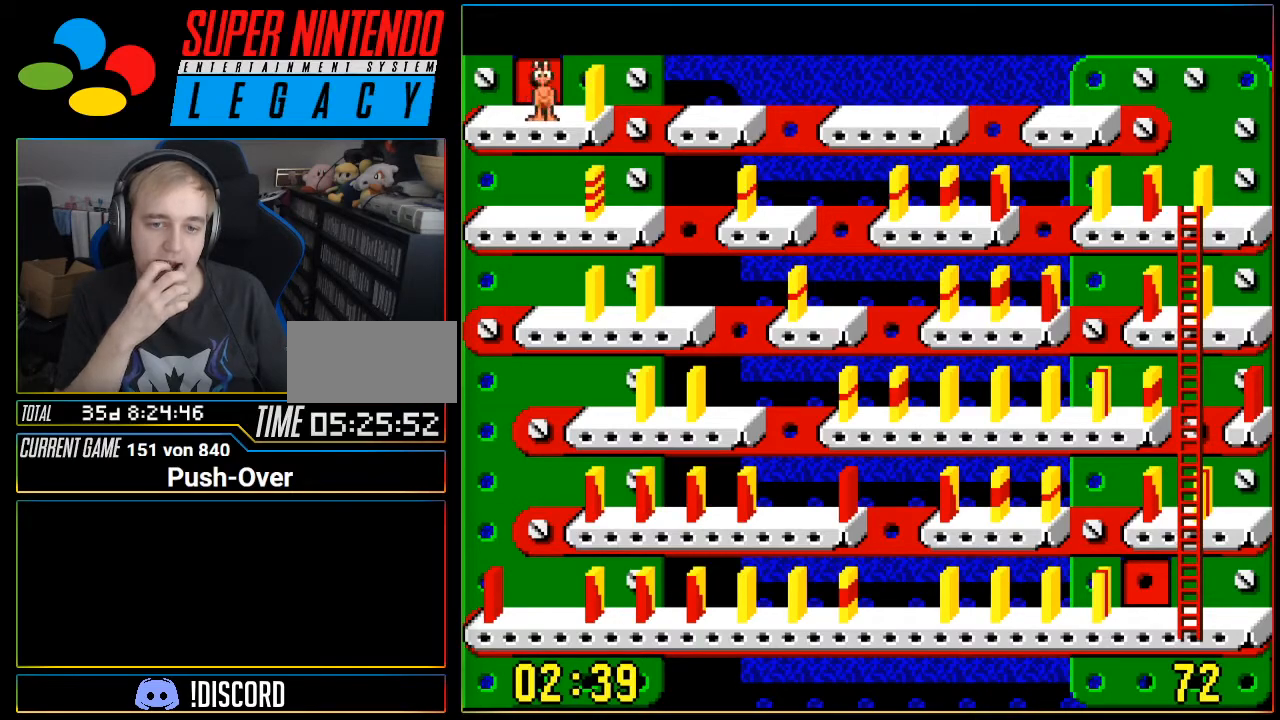
{"buttons": [], "events": []}
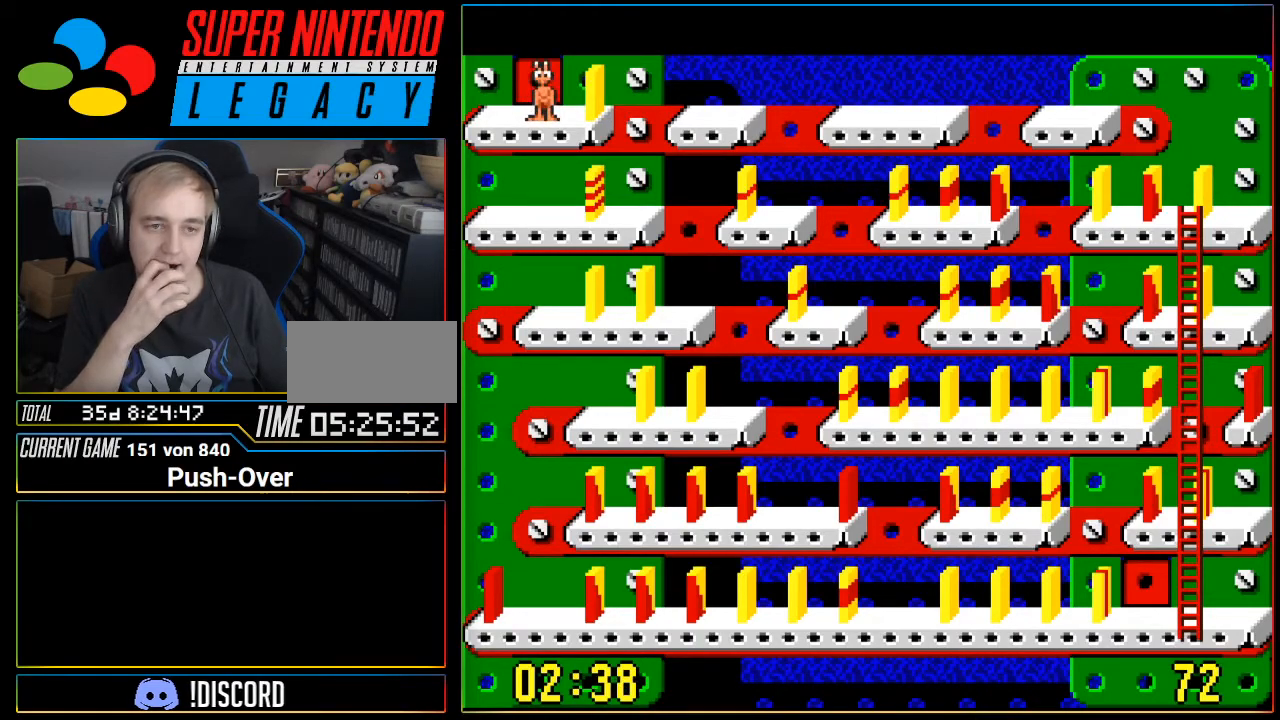
{"buttons": [], "events": []}
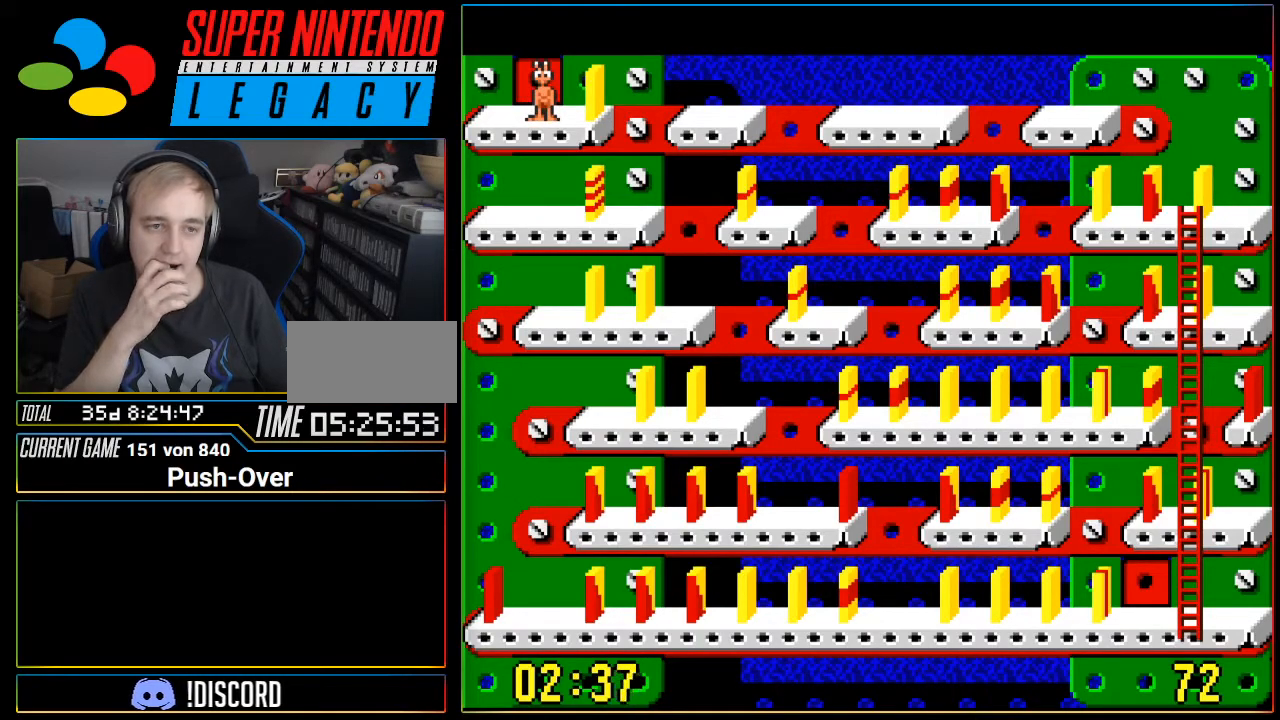
{"buttons": [], "events": []}
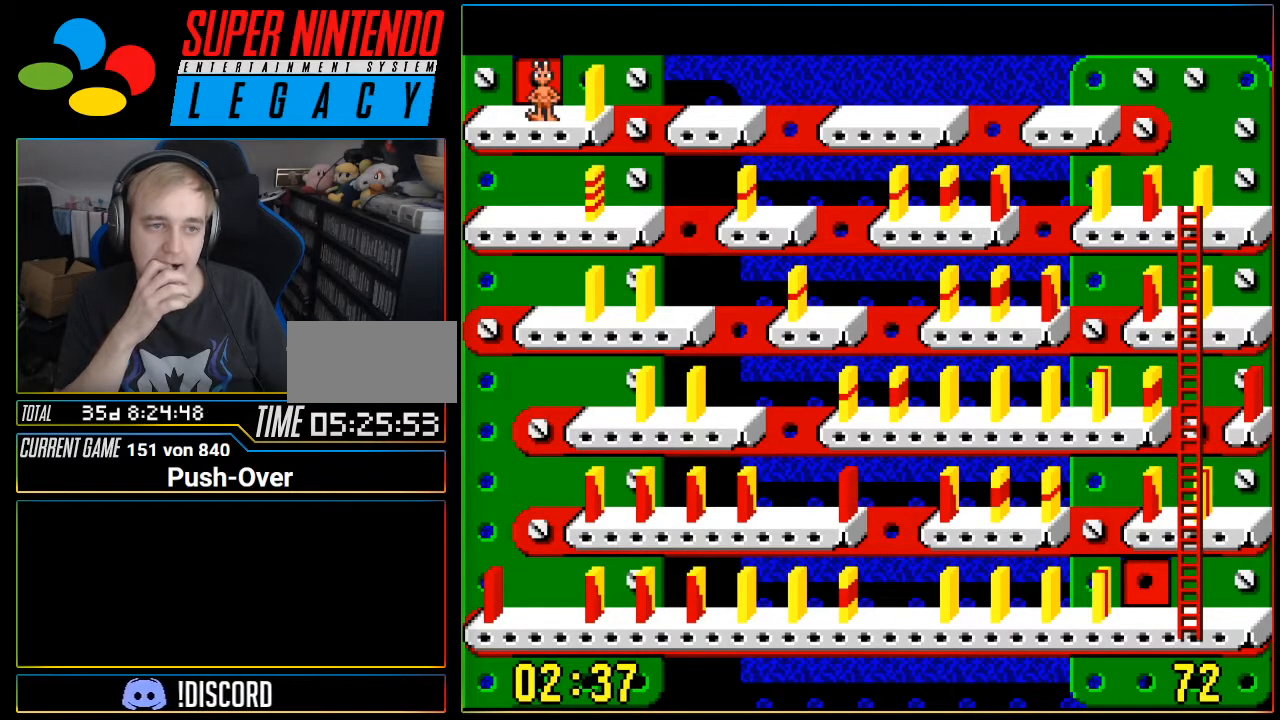
{"buttons": [], "events": []}
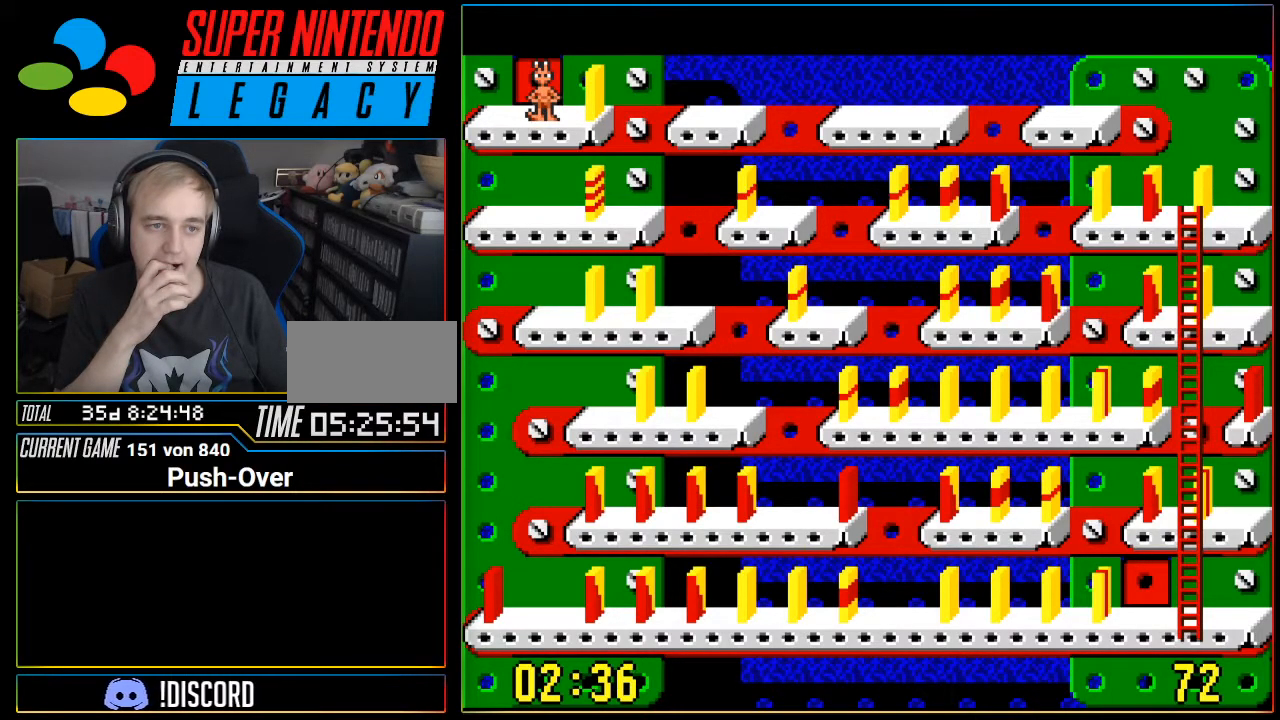
{"buttons": ["DPAD_RIGHT"], "events": [[267, "DPAD_RIGHT", "down"]]}
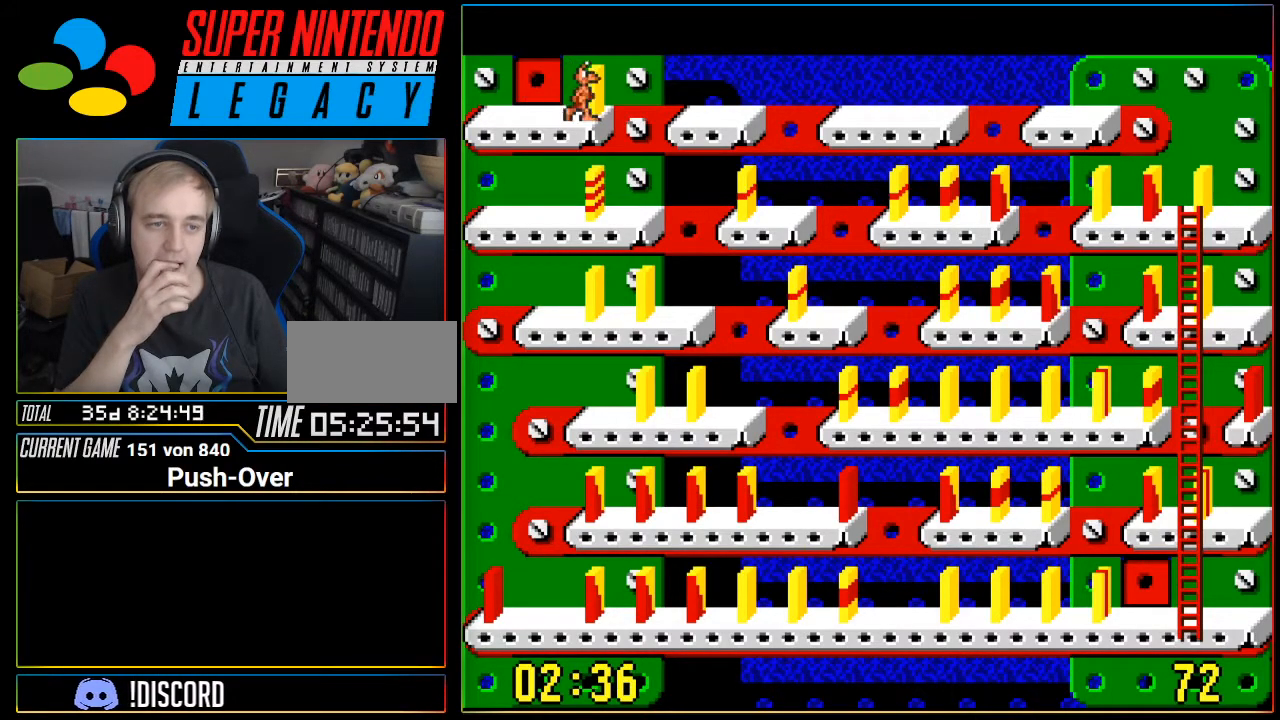
{"buttons": ["DPAD_RIGHT"], "events": []}
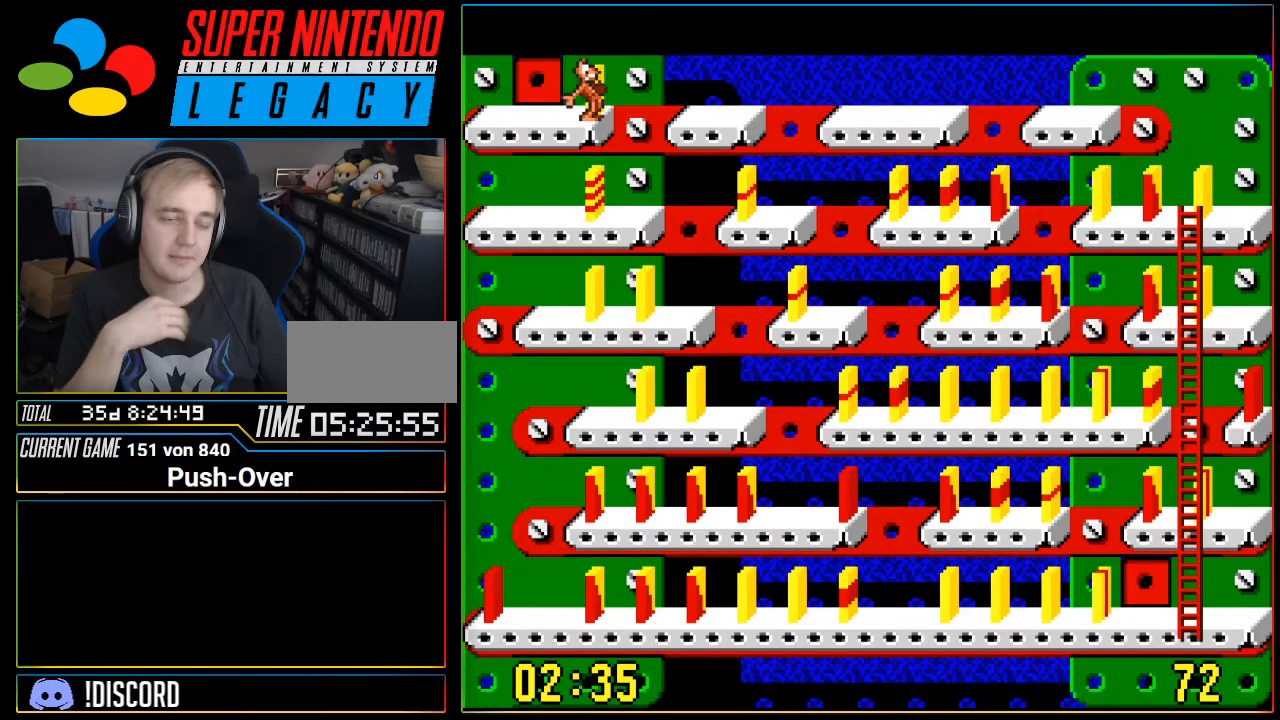
{"buttons": [], "events": [[484, "DPAD_RIGHT", "up"]]}
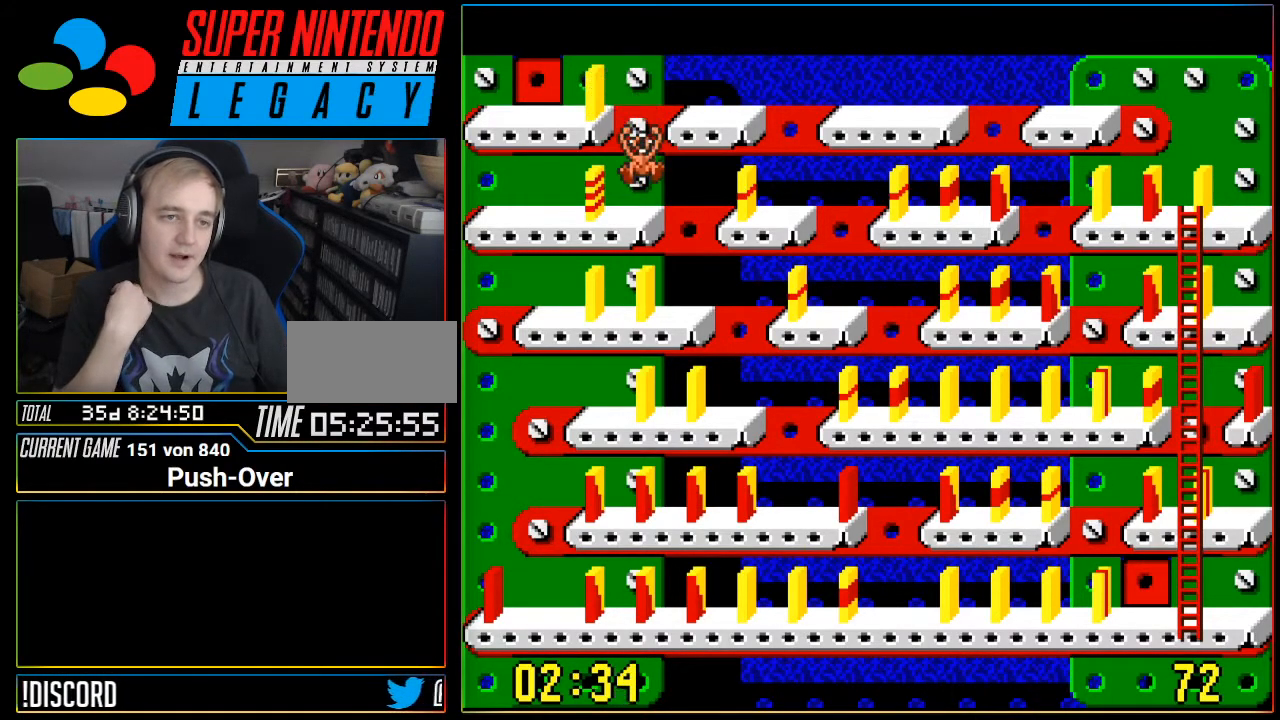
{"buttons": ["DPAD_RIGHT"], "events": [[117, "DPAD_RIGHT", "down"], [333, "DPAD_RIGHT", "up"], [500, "DPAD_RIGHT", "down"]]}
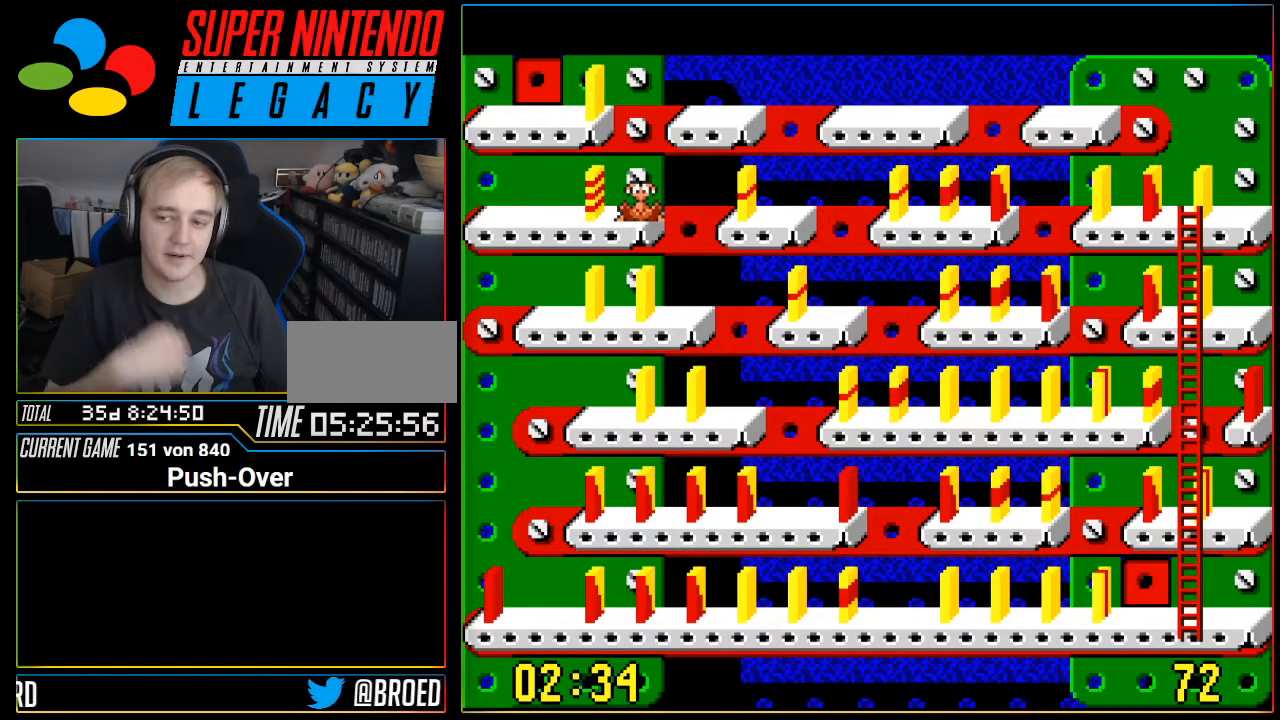
{"buttons": ["DPAD_RIGHT"], "events": [[84, "DPAD_RIGHT", "up"], [284, "DPAD_RIGHT", "down"]]}
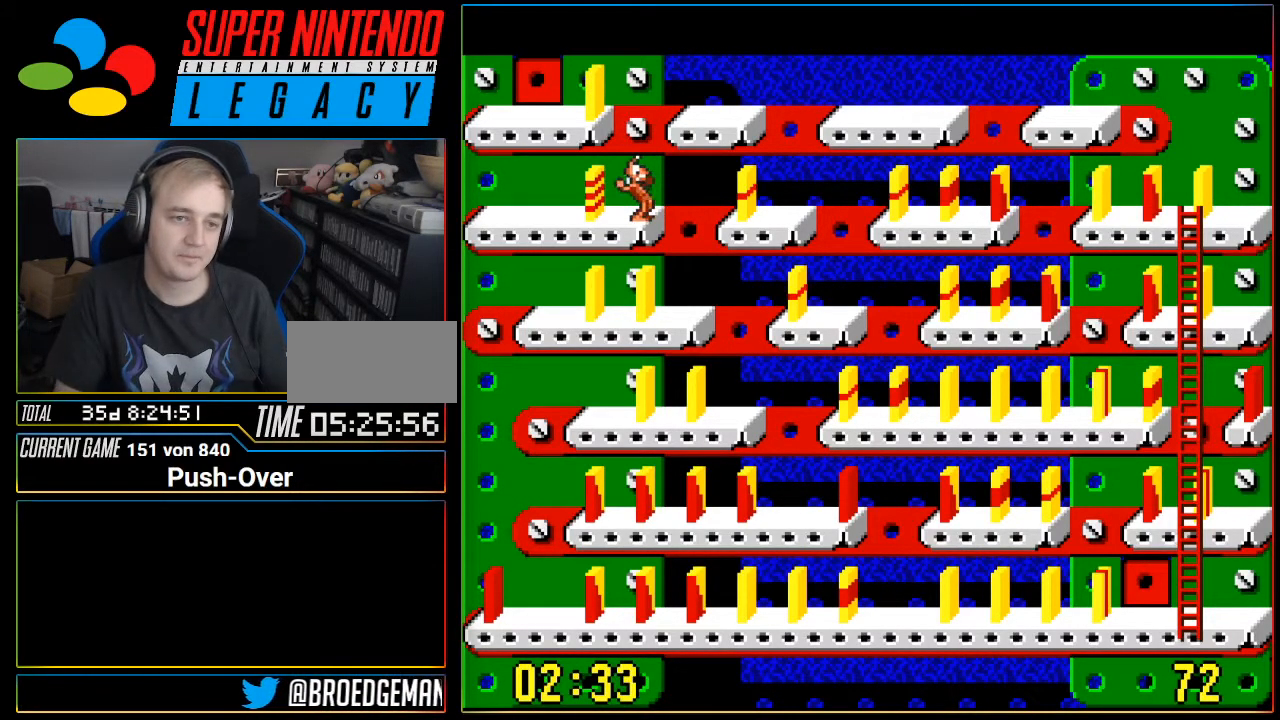
{"buttons": ["DPAD_RIGHT"], "events": []}
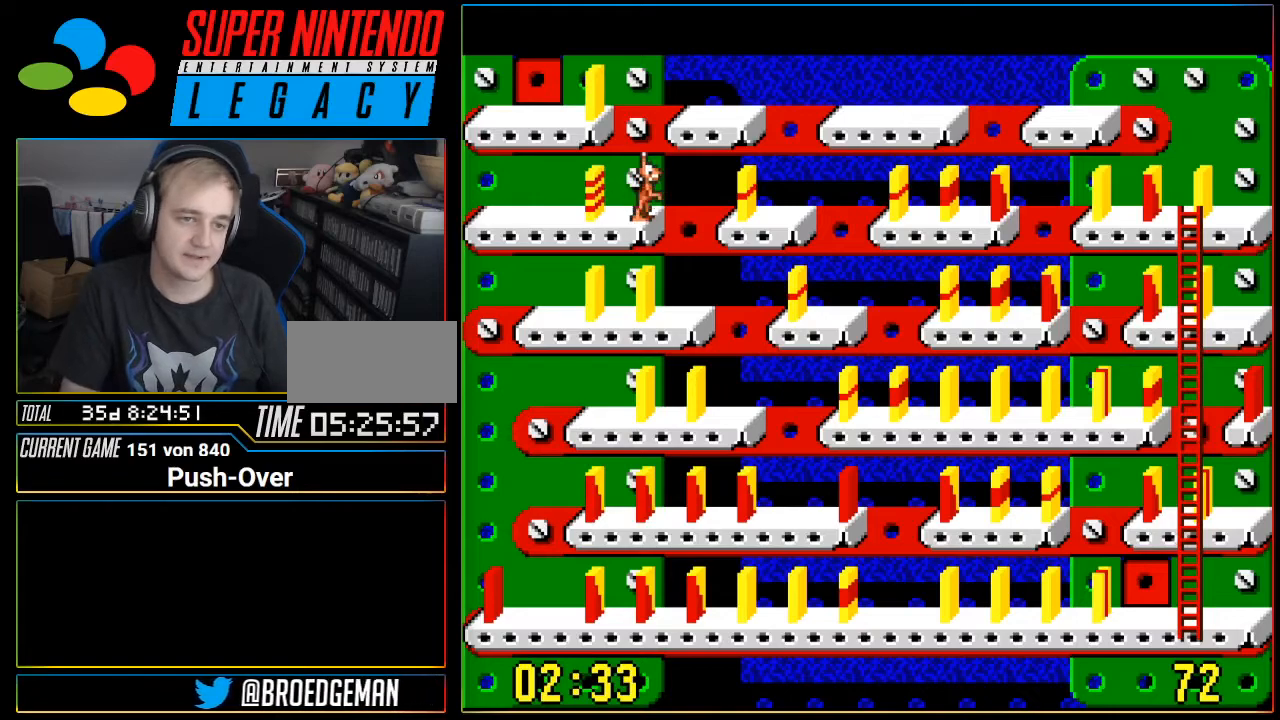
{"buttons": [], "events": [[434, "DPAD_RIGHT", "up"]]}
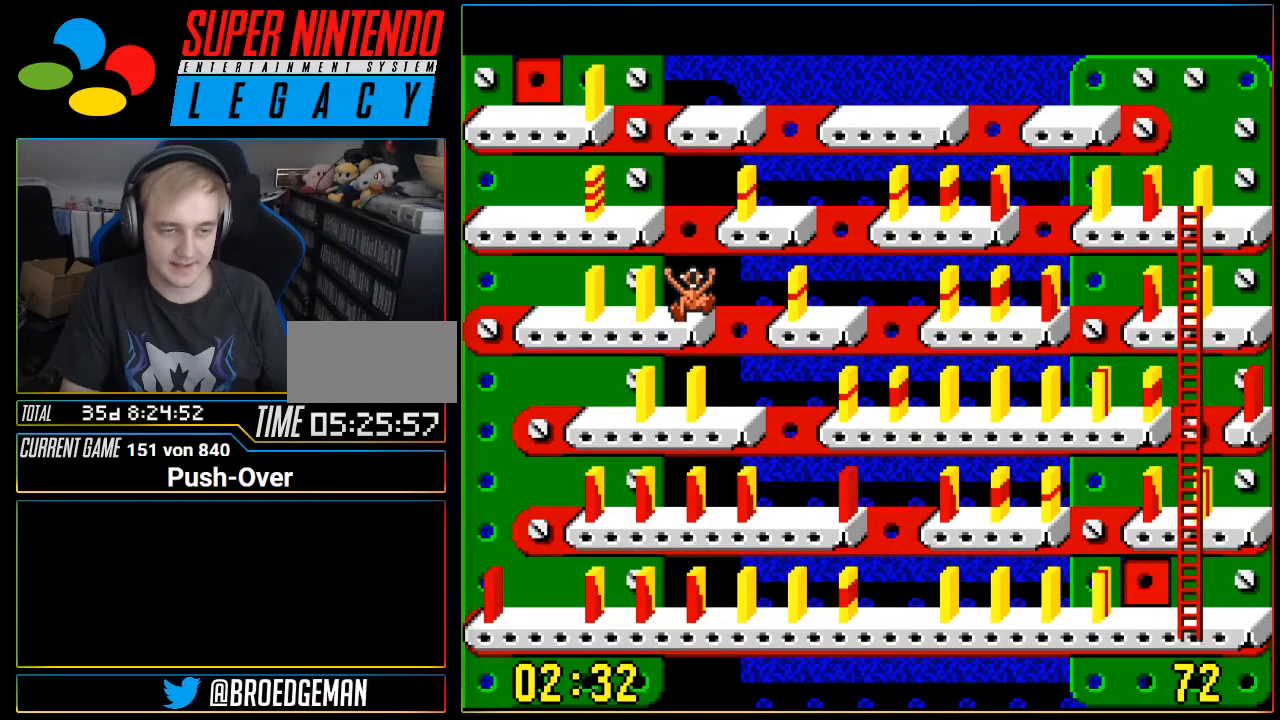
{"buttons": [], "events": [[333, "DPAD_LEFT", "down"], [500, "DPAD_LEFT", "up"]]}
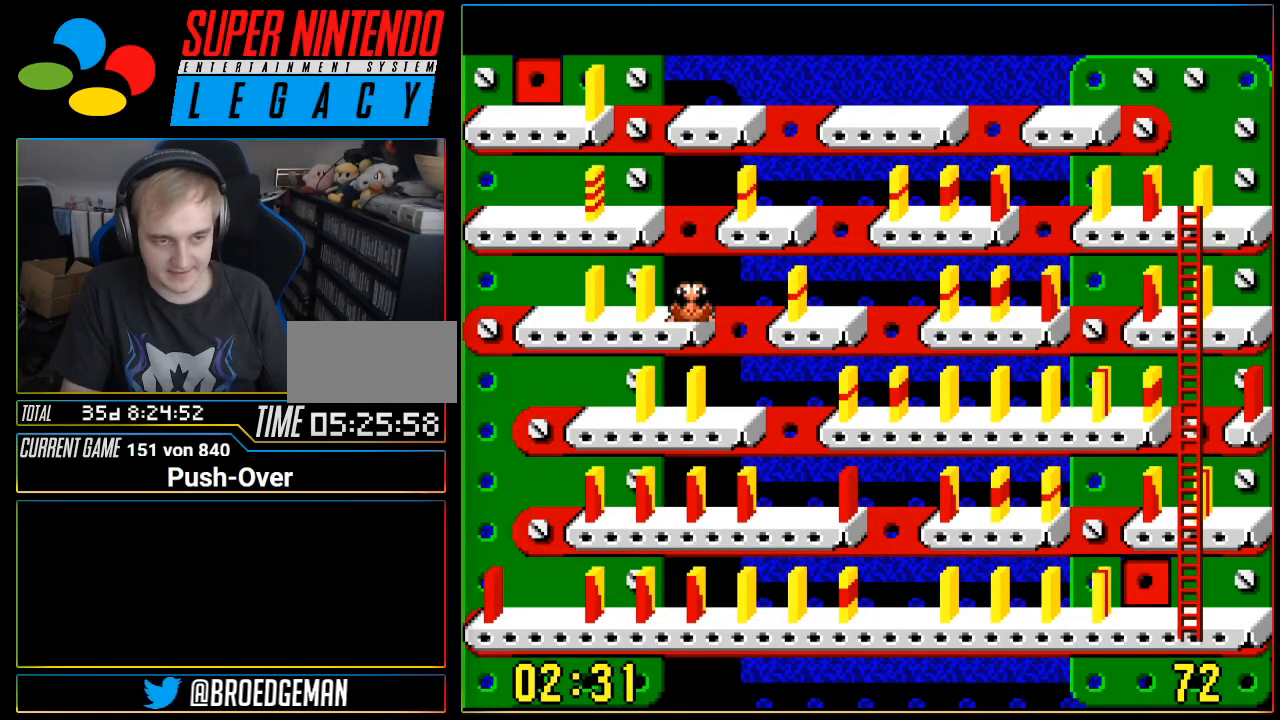
{"buttons": [], "events": [[184, "DPAD_LEFT", "down"], [334, "DPAD_LEFT", "up"]]}
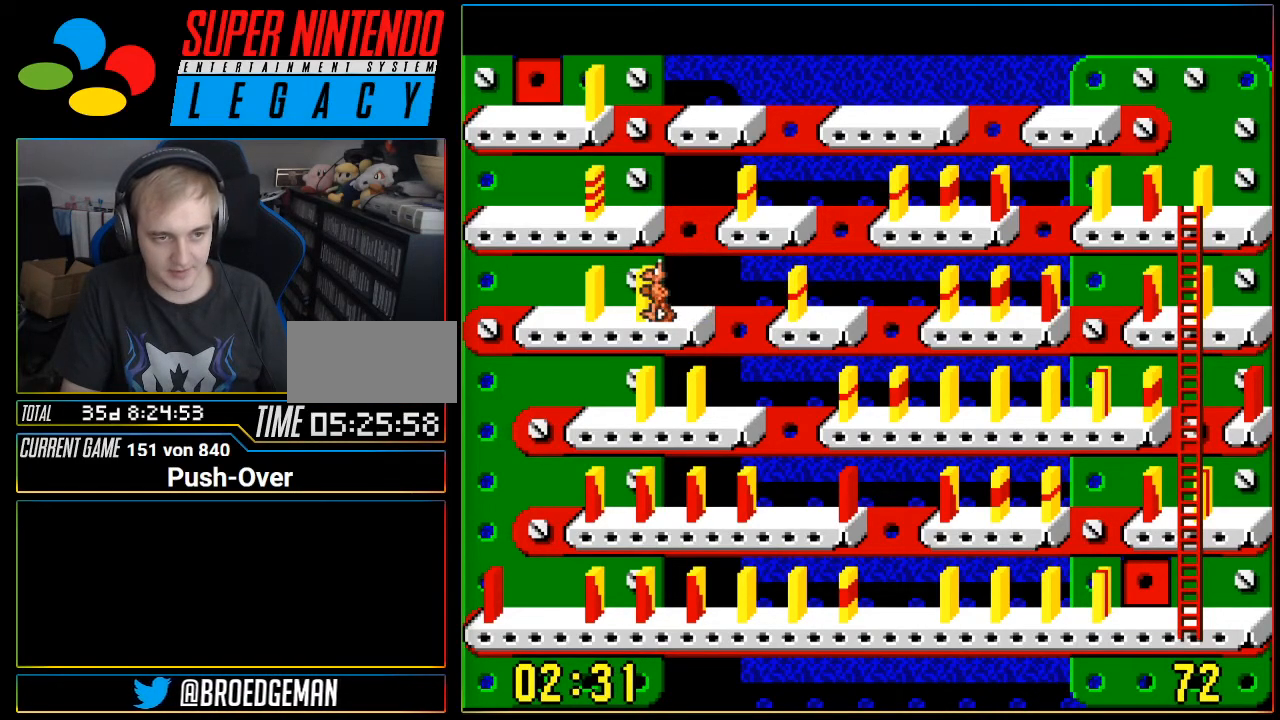
{"buttons": [], "events": [[150, "A", "down"], [367, "A", "up"]]}
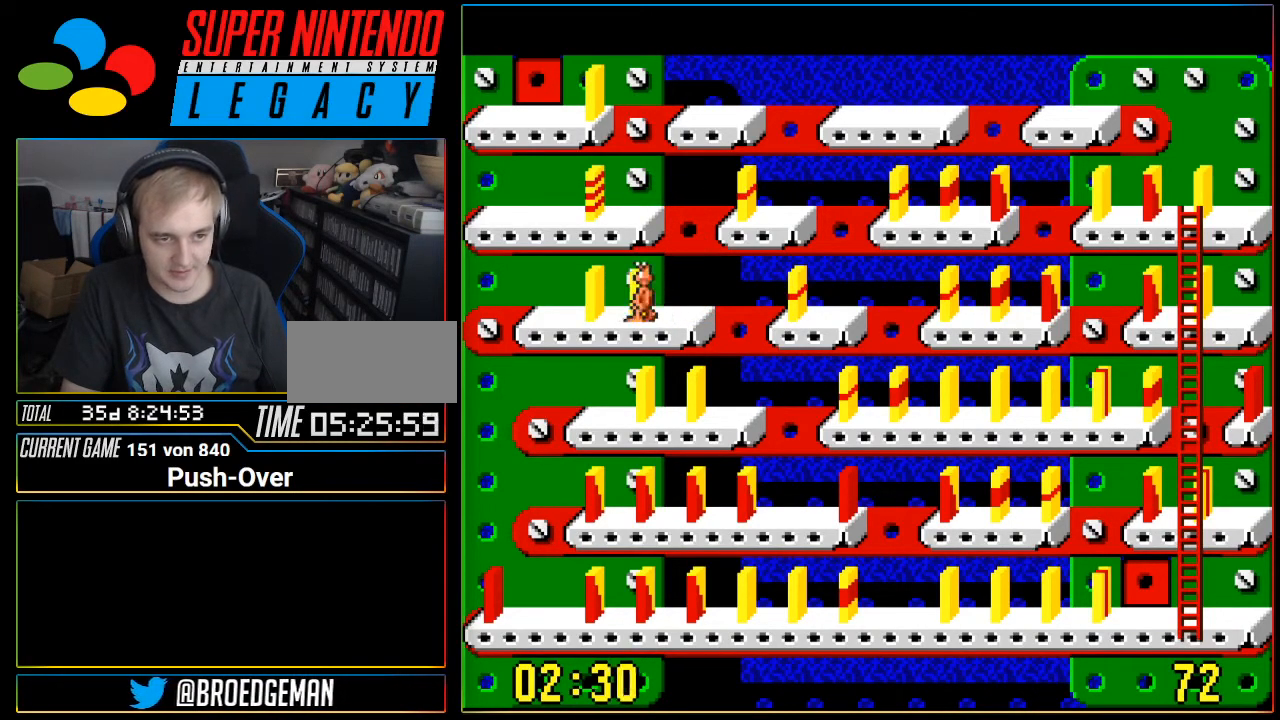
{"buttons": [], "events": [[367, "DPAD_LEFT", "down"], [501, "DPAD_LEFT", "up"]]}
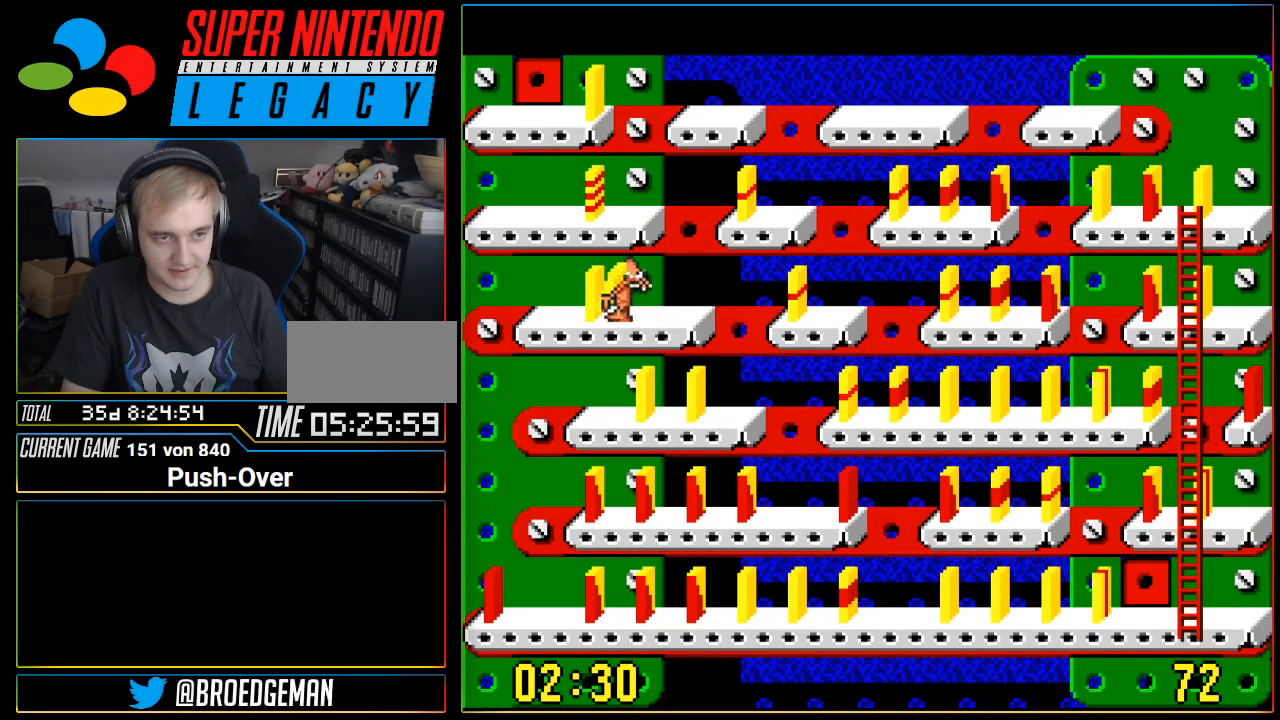
{"buttons": ["A"], "events": [[217, "A", "down"]]}
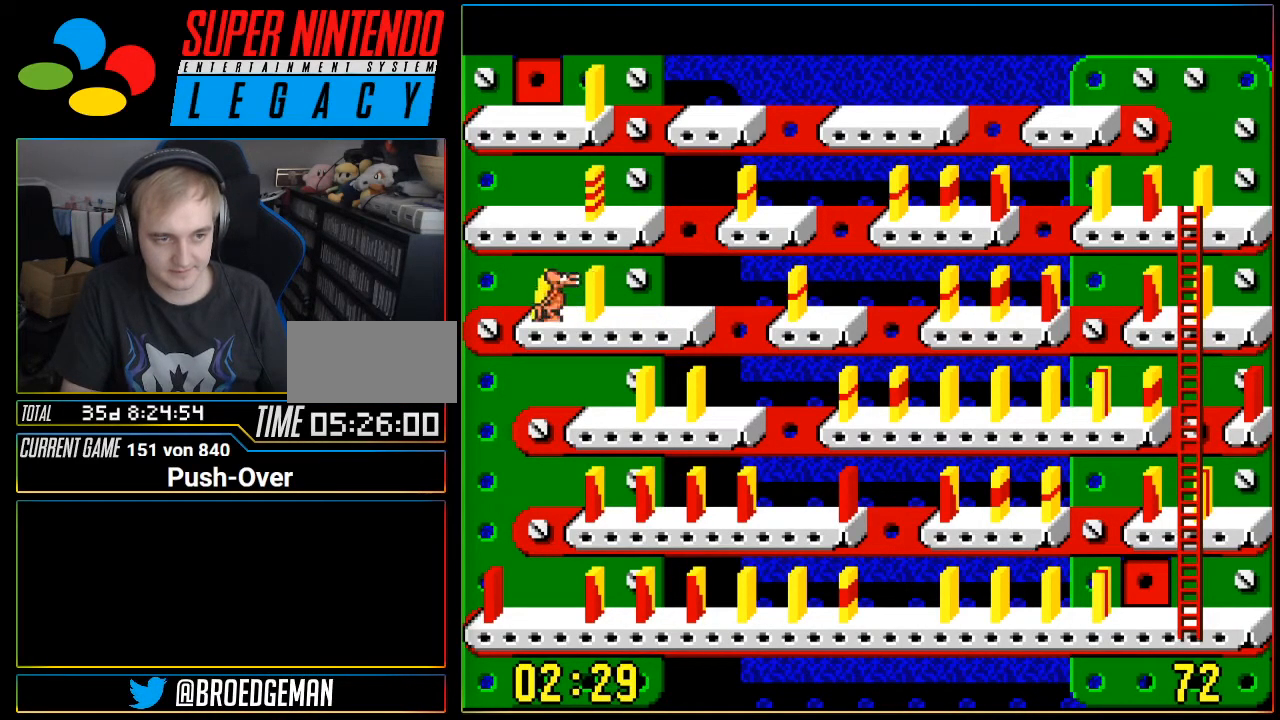
{"buttons": ["A"], "events": [[100, "A", "up"], [484, "A", "down"]]}
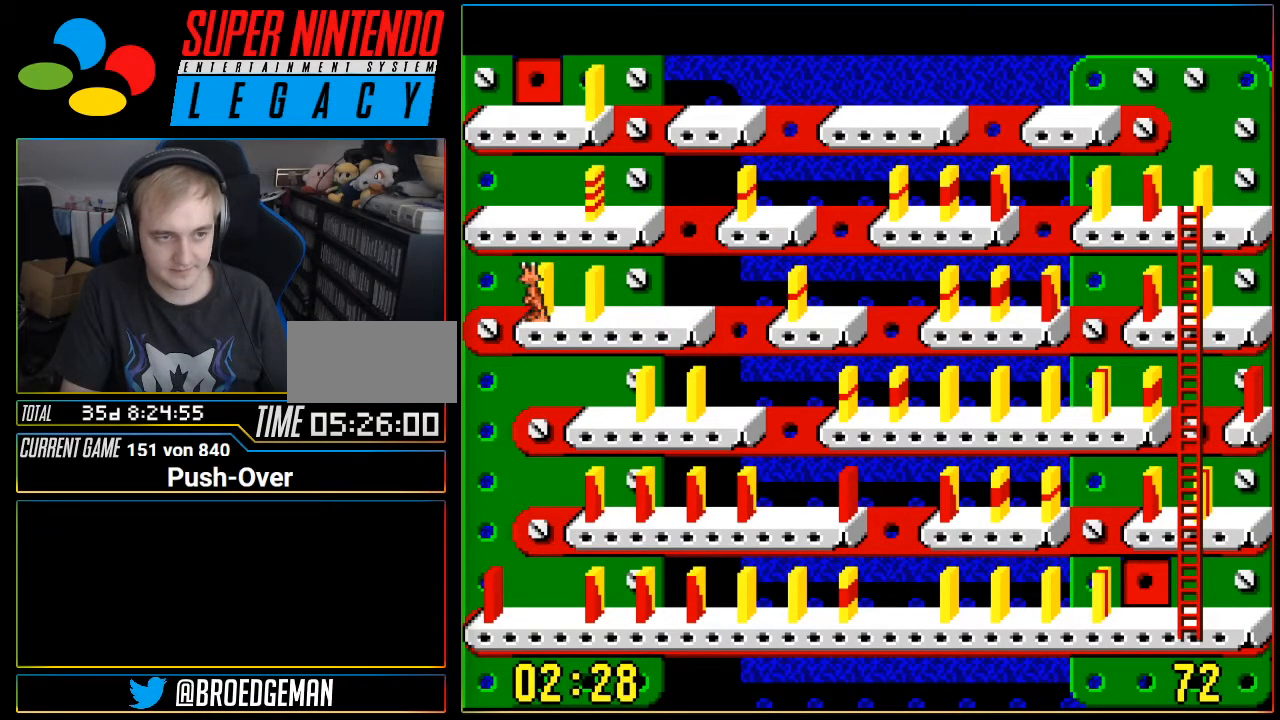
{"buttons": [], "events": [[200, "A", "up"]]}
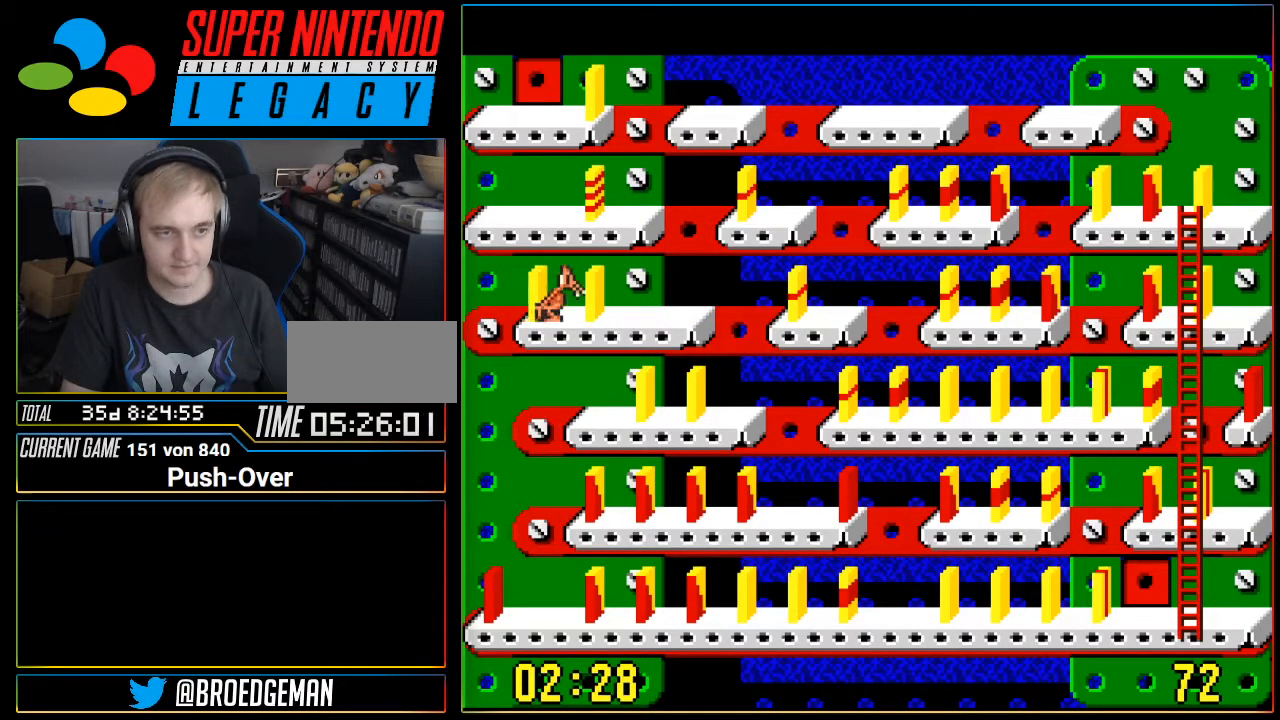
{"buttons": [], "events": [[200, "DPAD_RIGHT", "down"], [284, "DPAD_RIGHT", "up"]]}
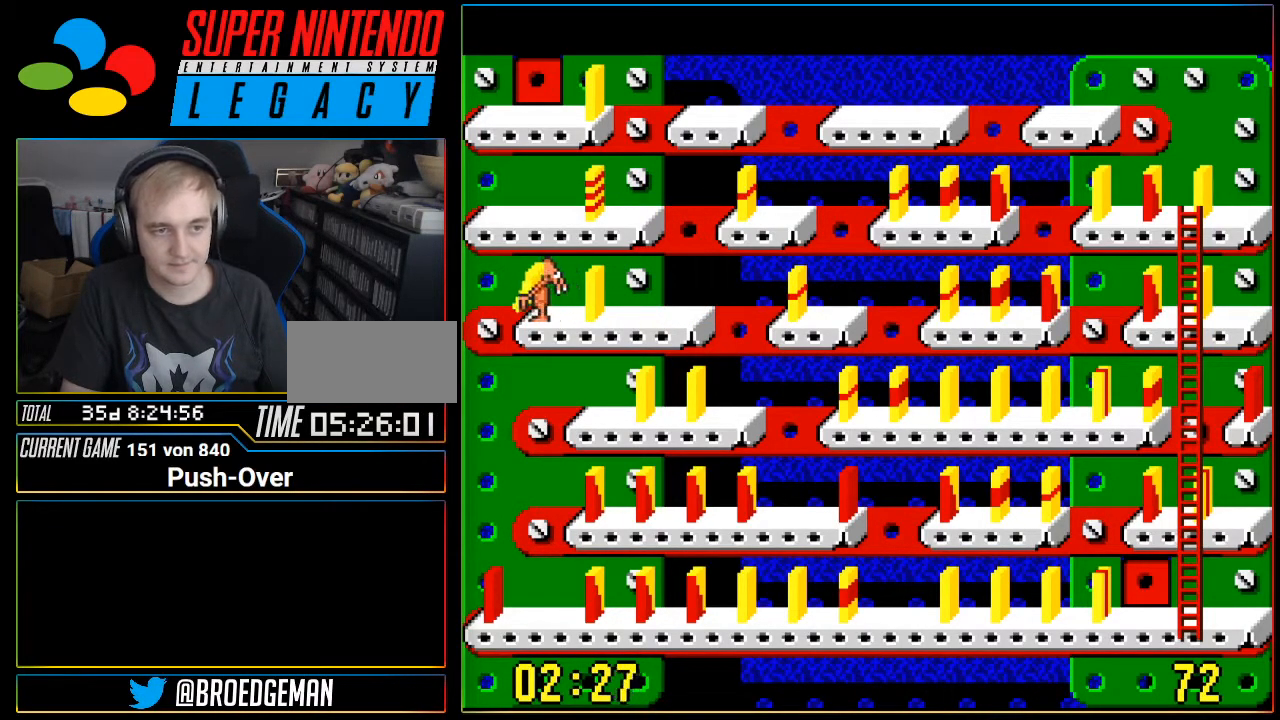
{"buttons": [], "events": [[167, "DPAD_RIGHT", "down"], [250, "DPAD_RIGHT", "up"]]}
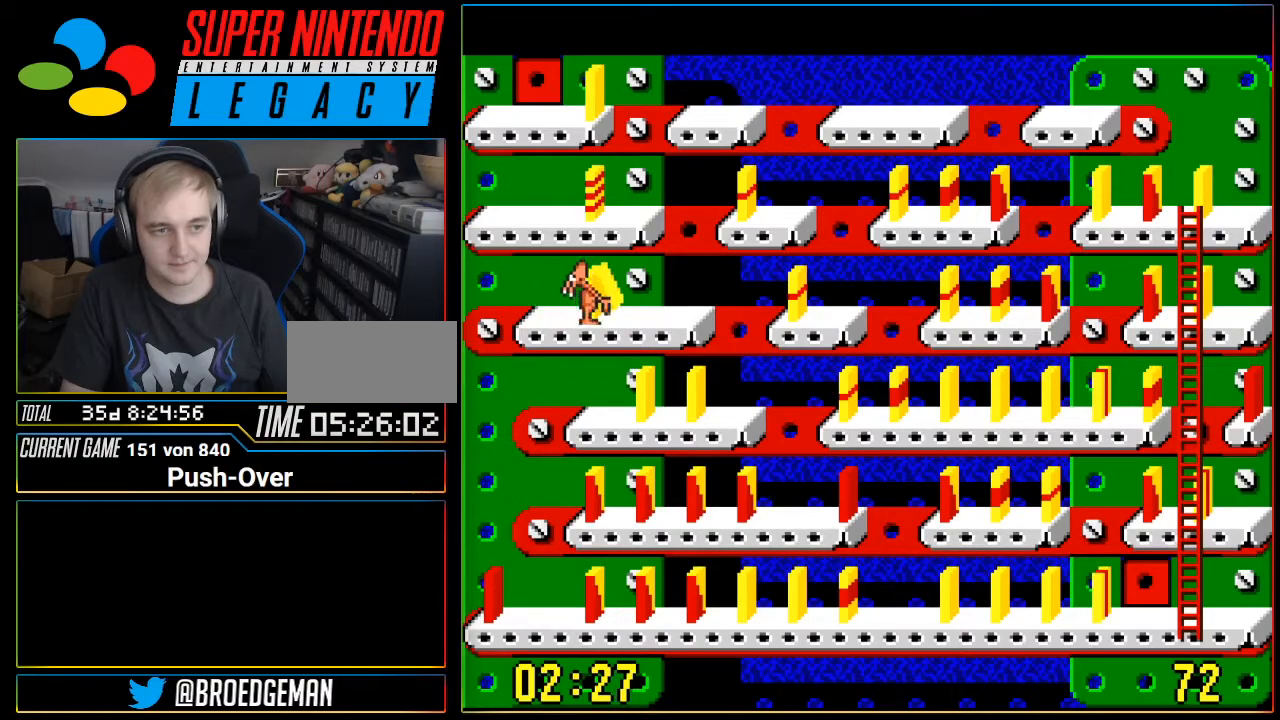
{"buttons": [], "events": [[34, "A", "down"], [284, "A", "up"]]}